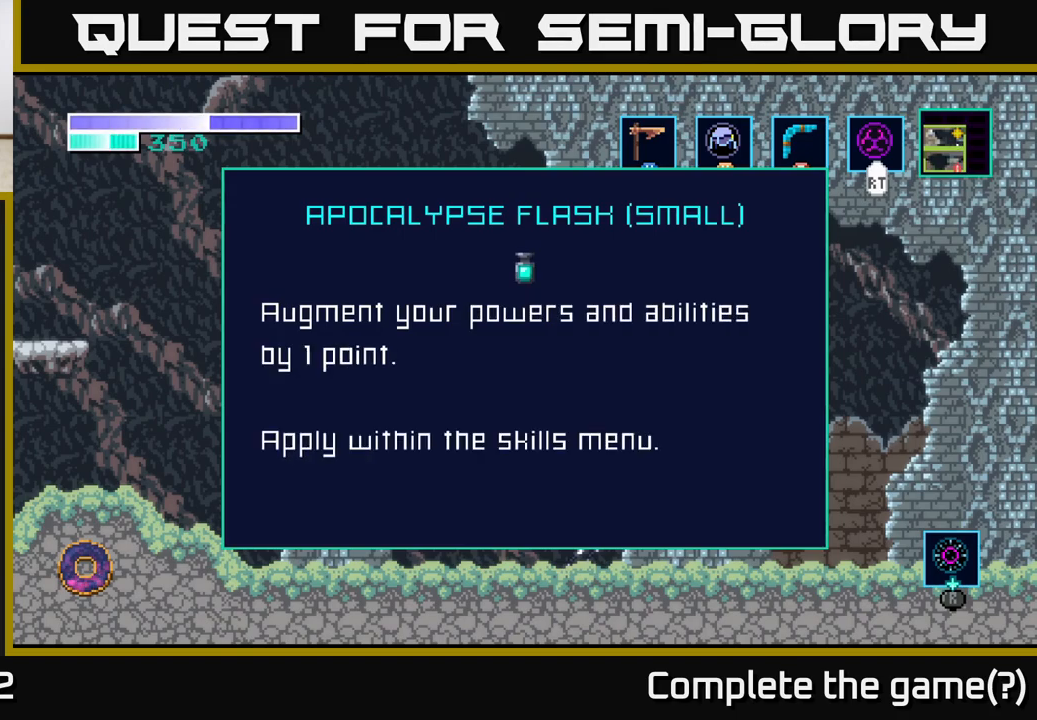
Gameplay with a controller (Xbox layout); each line is a JSON object with the inputs held at the frame after it. "events" lists button and stick changes between this image and that frame as [ms after this image, input, new state], when the widget could be followed in between.
{"buttons": [], "left_stick": "left", "right_stick": "center", "events": [[17, "A", "up"], [150, "left_stick", "left"], [217, "A", "down"], [367, "A", "up"], [367, "left_stick", "center"], [483, "left_stick", "left"]]}
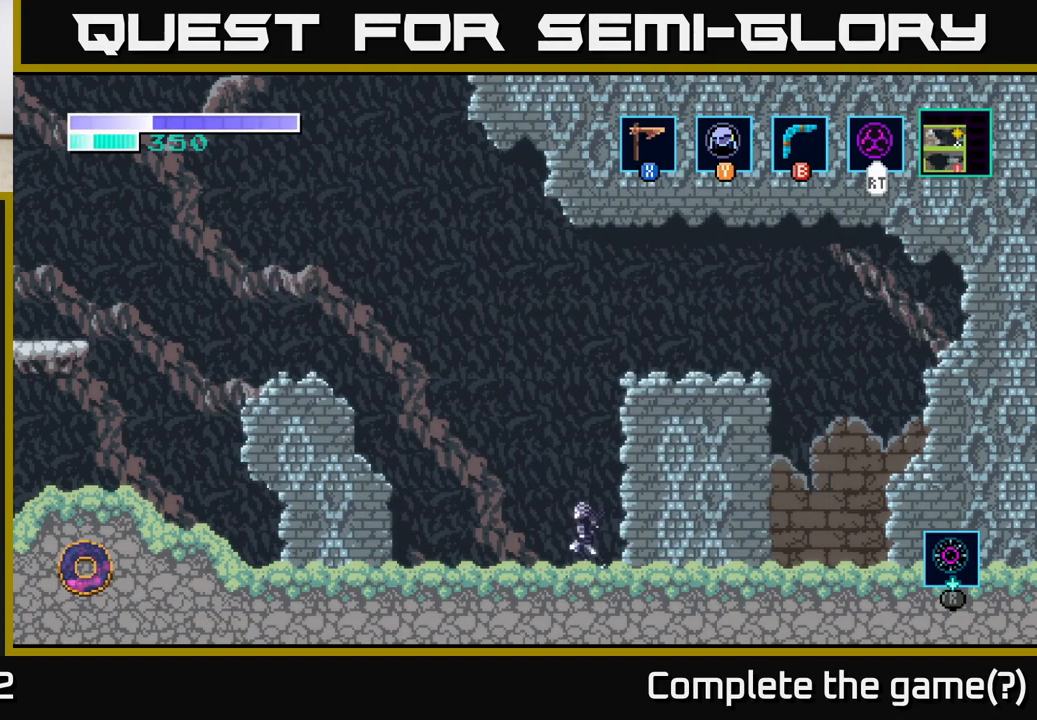
{"buttons": ["A"], "left_stick": "left", "right_stick": "center", "events": [[383, "A", "down"]]}
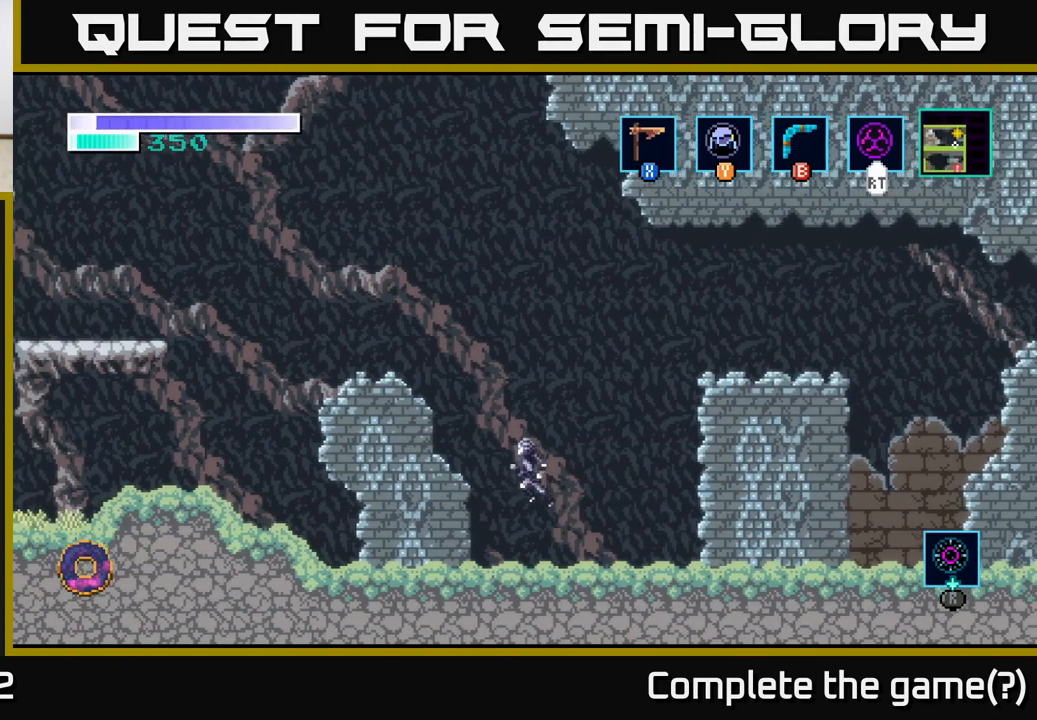
{"buttons": [], "left_stick": "center", "right_stick": "center", "events": [[167, "A", "up"], [283, "left_stick", "center"]]}
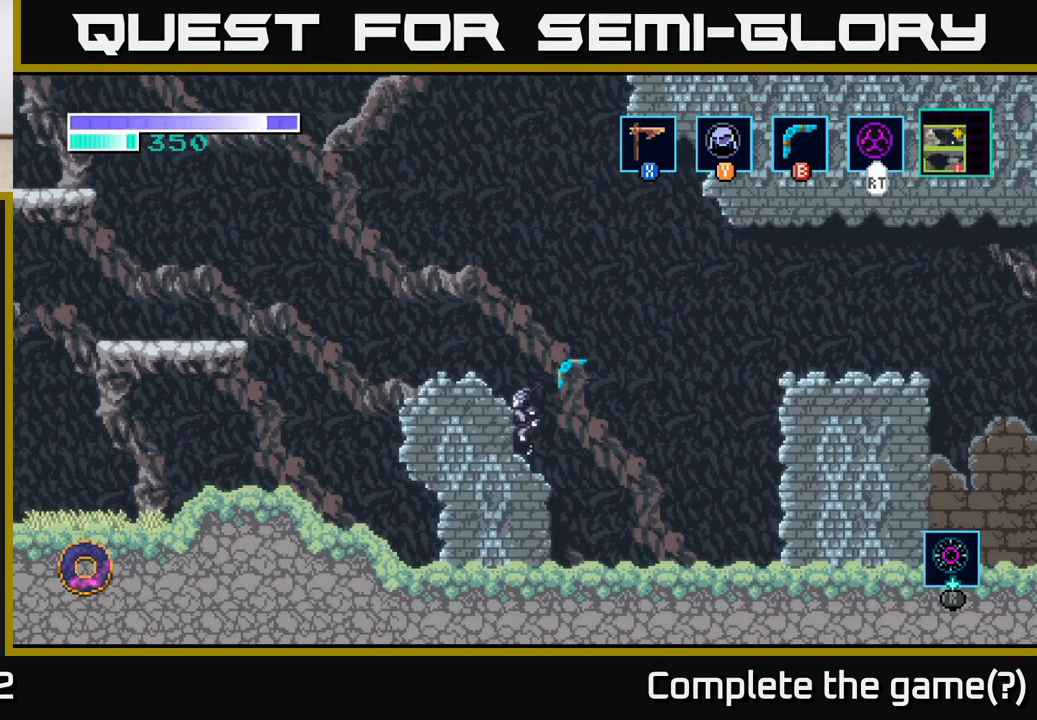
{"buttons": [], "left_stick": "left", "right_stick": "center", "events": [[50, "A", "down"], [300, "left_stick", "left"], [317, "A", "up"]]}
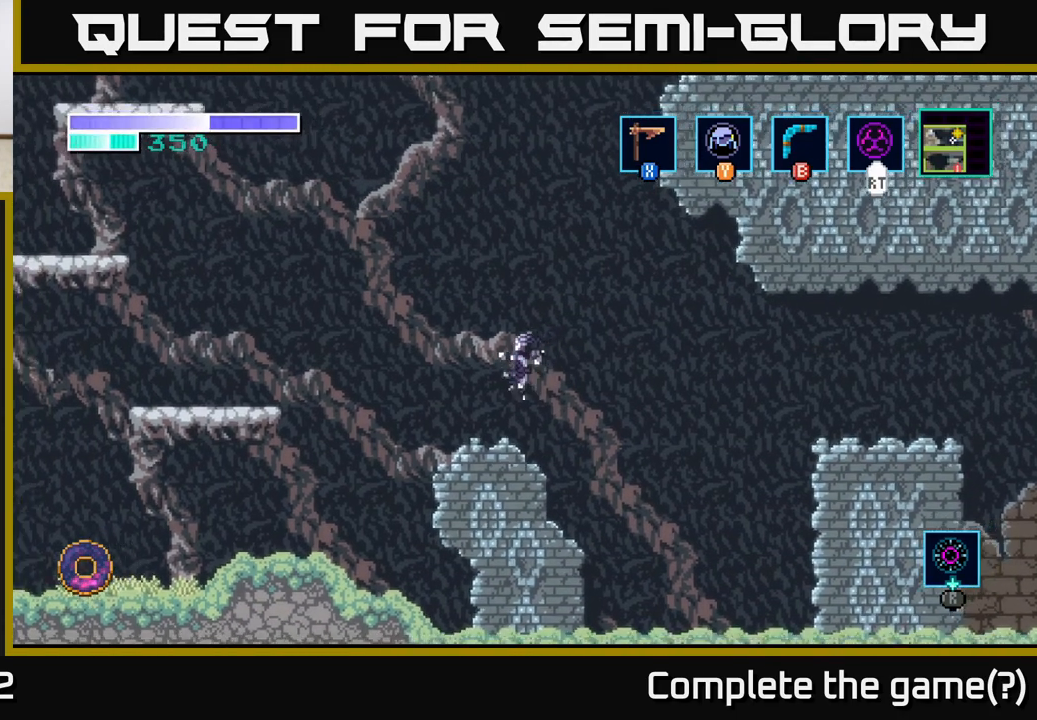
{"buttons": [], "left_stick": "center", "right_stick": "center", "events": [[50, "left_stick", "center"]]}
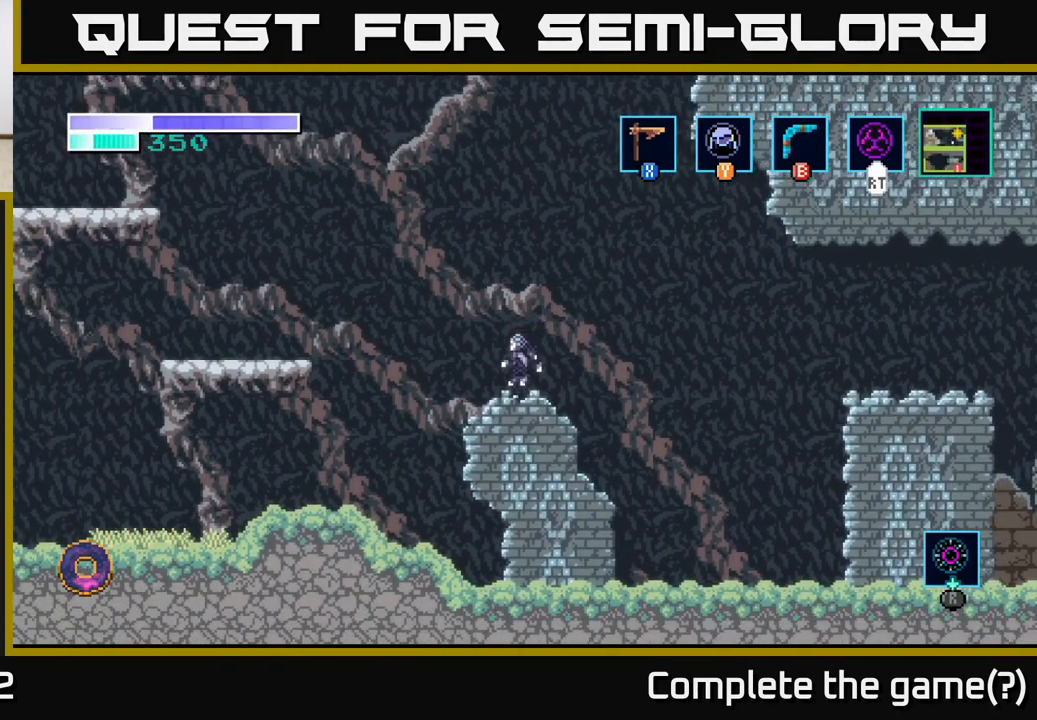
{"buttons": [], "left_stick": "center", "right_stick": "center", "events": [[300, "SELECT", "down"], [433, "SELECT", "up"]]}
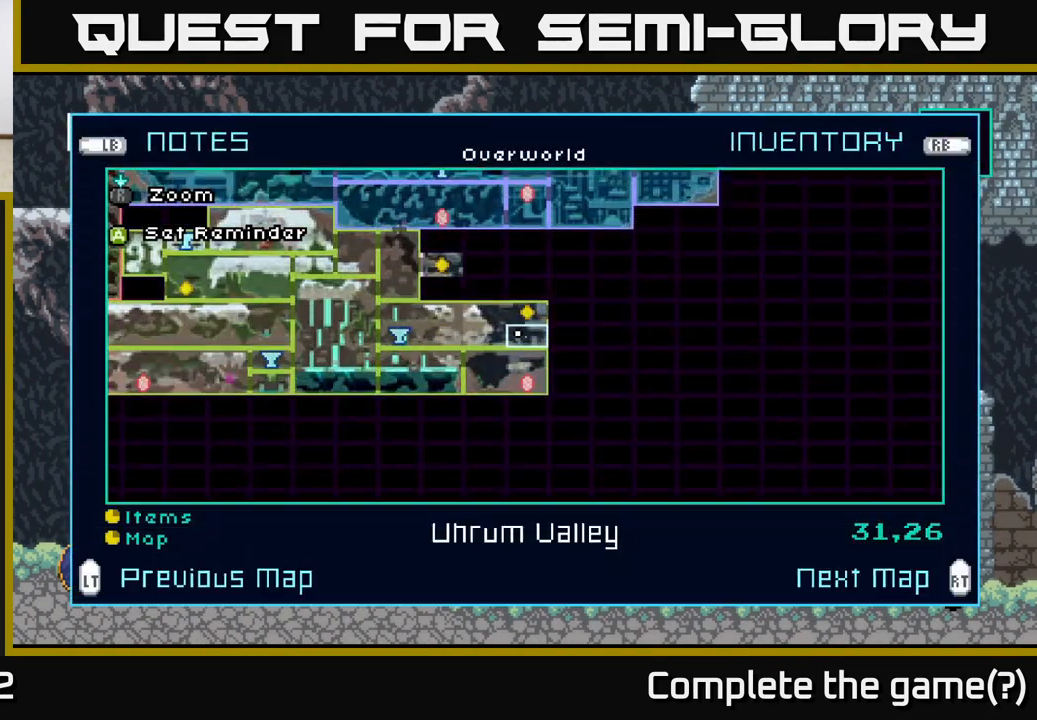
{"buttons": [], "left_stick": "center", "right_stick": "center", "events": []}
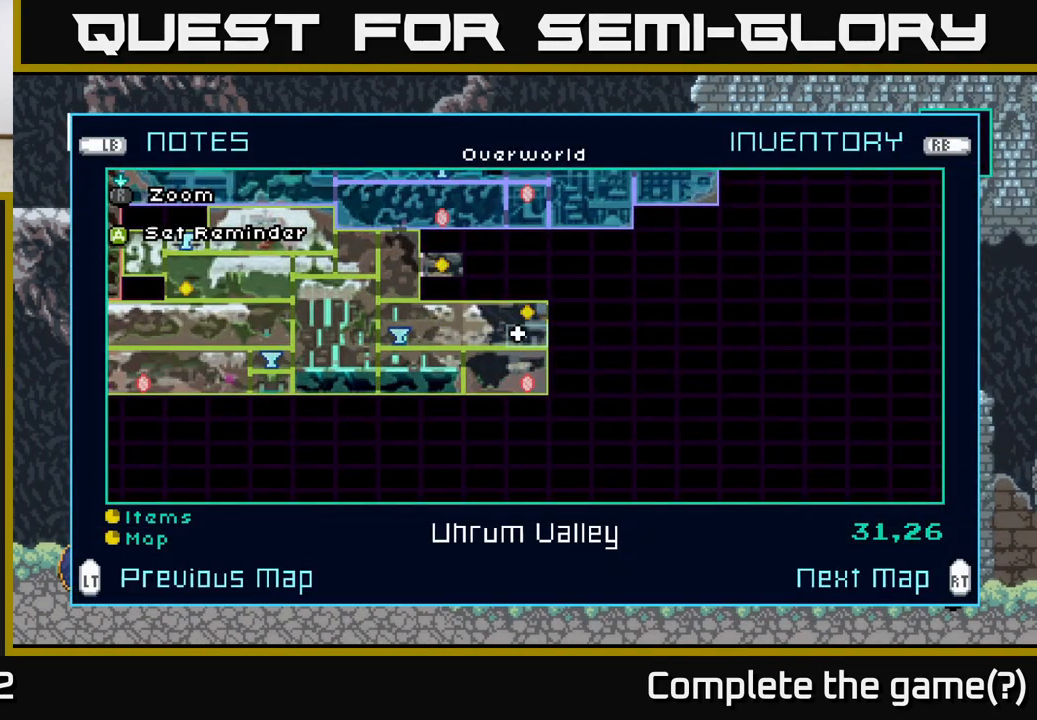
{"buttons": [], "left_stick": "center", "right_stick": "center", "events": [[200, "left_stick", "up-right"], [350, "left_stick", "center"]]}
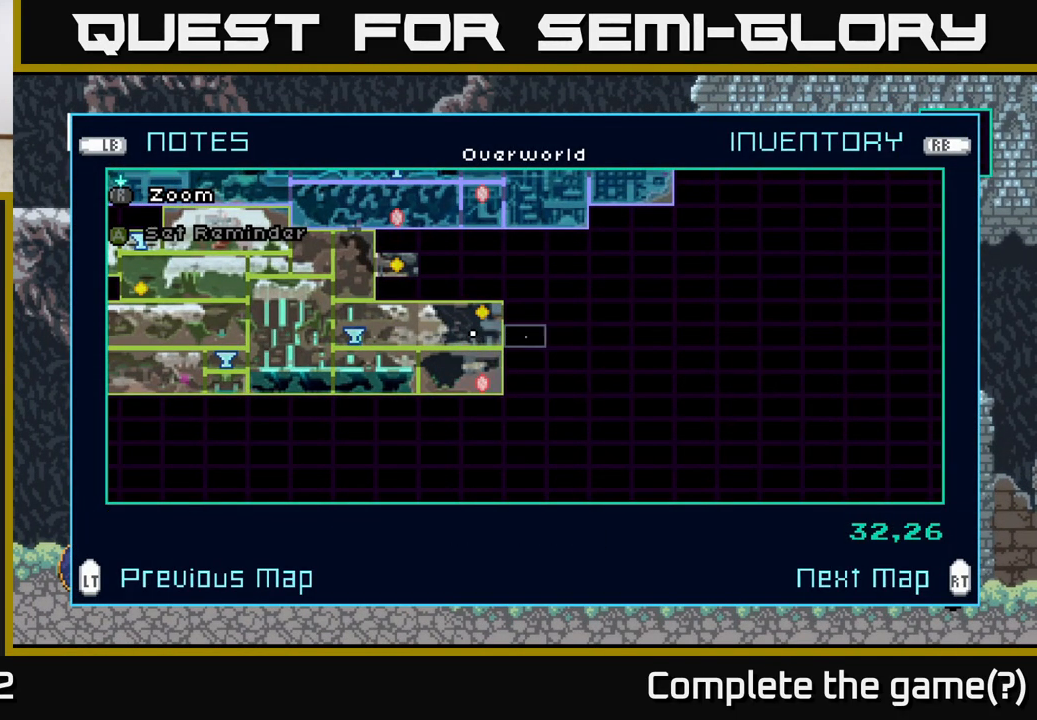
{"buttons": [], "left_stick": "up", "right_stick": "center", "events": [[200, "left_stick", "up-left"], [317, "left_stick", "center"], [467, "left_stick", "up"]]}
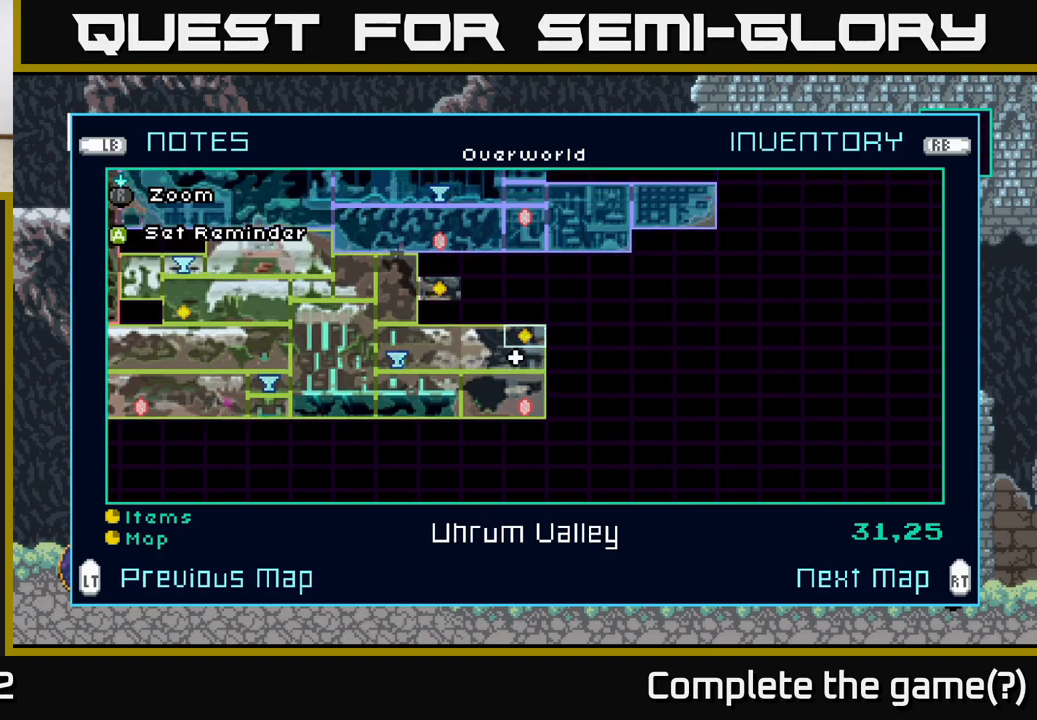
{"buttons": [], "left_stick": "center", "right_stick": "center", "events": [[100, "left_stick", "center"]]}
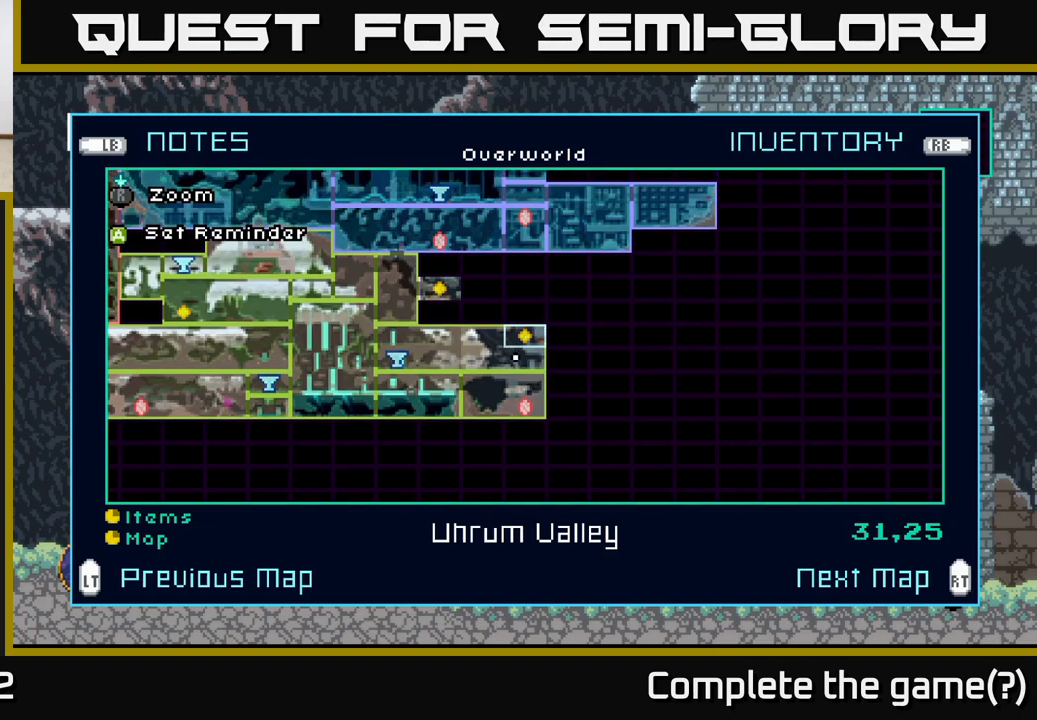
{"buttons": [], "left_stick": "center", "right_stick": "center", "events": []}
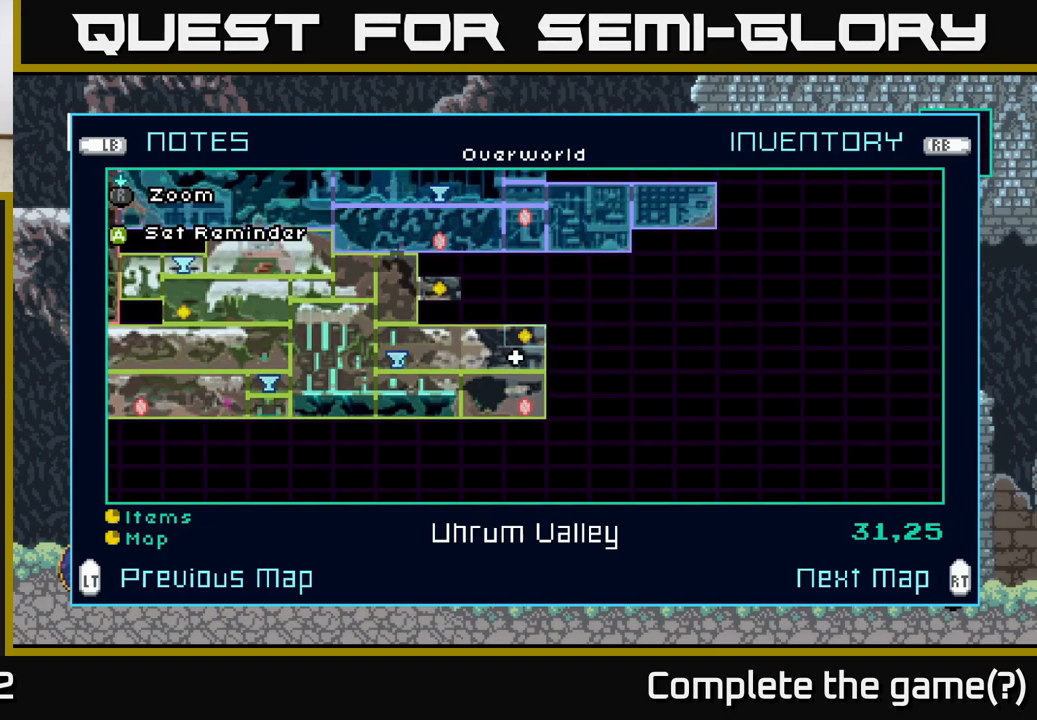
{"buttons": [], "left_stick": "left", "right_stick": "center", "events": [[200, "left_stick", "right"], [333, "left_stick", "center"], [383, "left_stick", "left"]]}
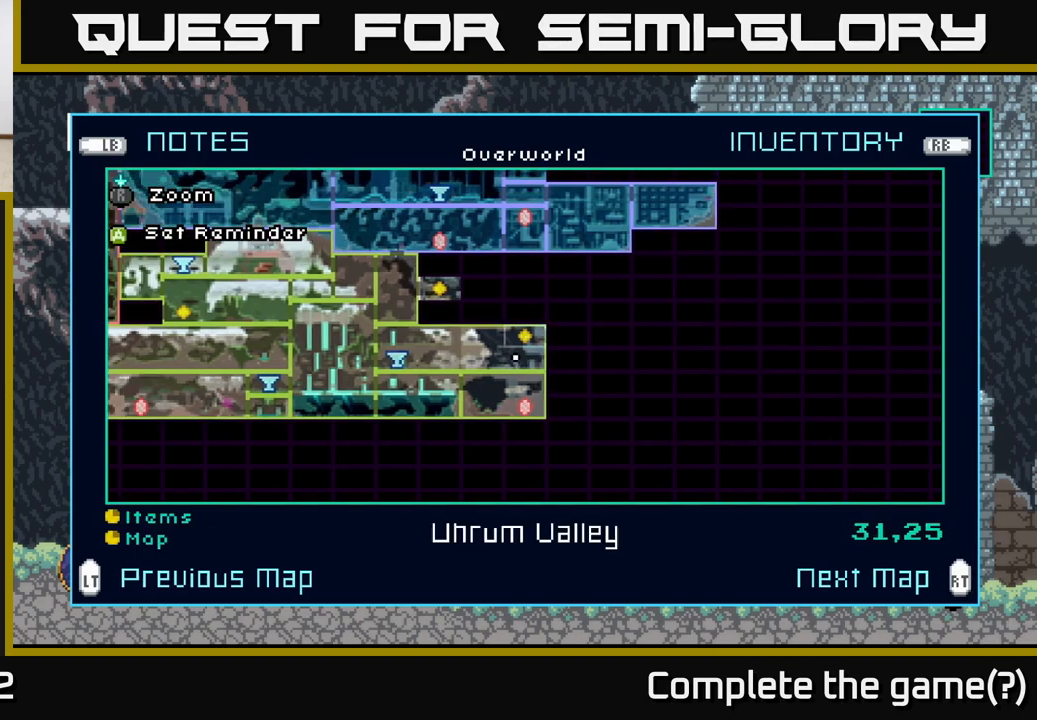
{"buttons": [], "left_stick": "left", "right_stick": "center", "events": [[33, "left_stick", "center"], [117, "left_stick", "right"], [283, "left_stick", "center"], [417, "left_stick", "left"]]}
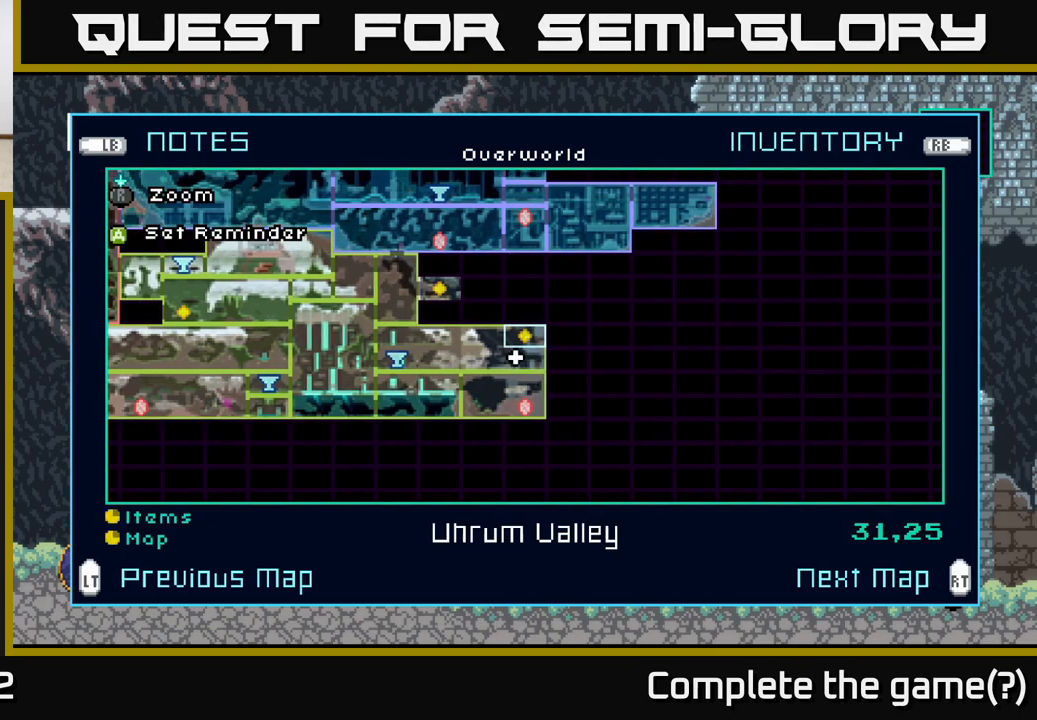
{"buttons": [], "left_stick": "center", "right_stick": "center", "events": [[67, "left_stick", "center"]]}
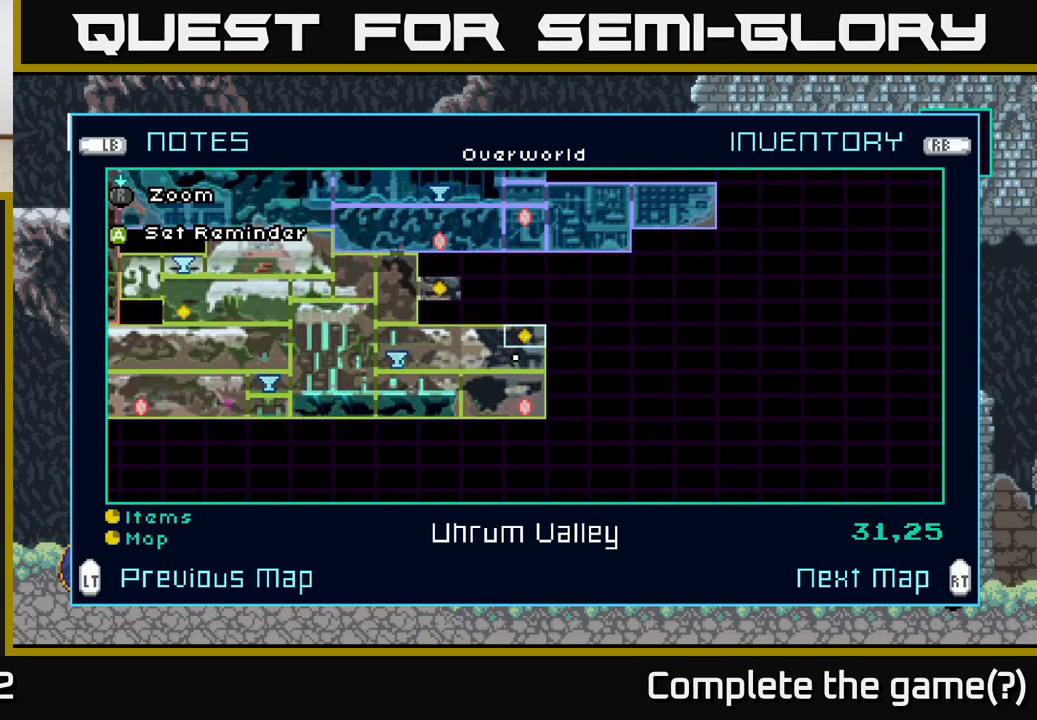
{"buttons": [], "left_stick": "center", "right_stick": "center", "events": []}
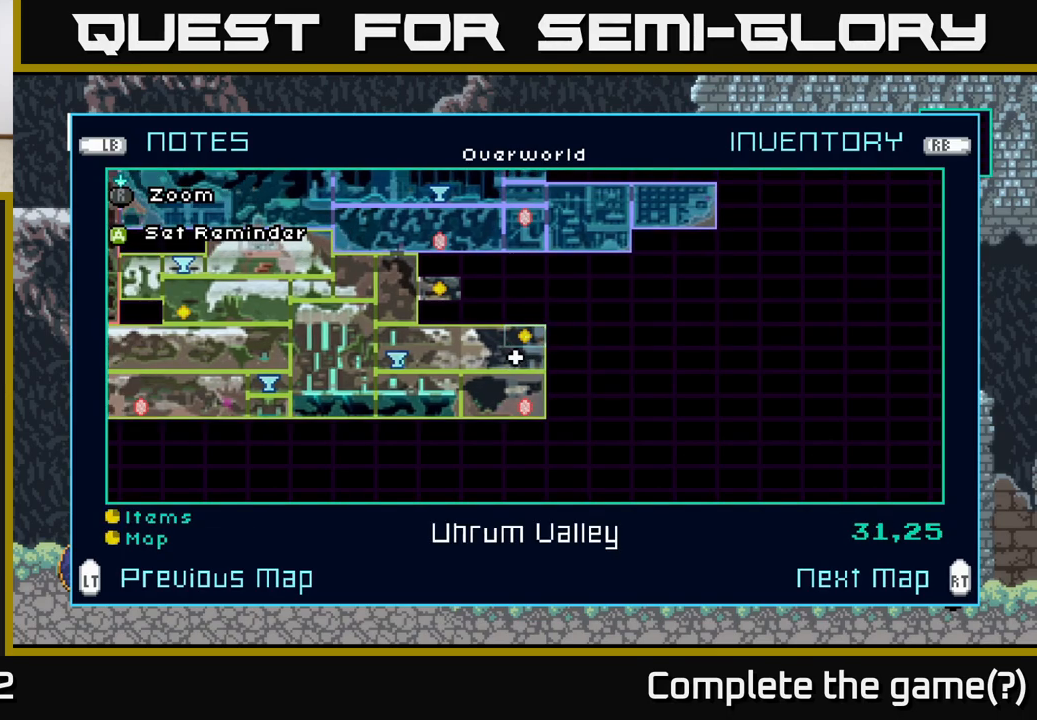
{"buttons": ["SELECT"], "left_stick": "center", "right_stick": "center", "events": [[467, "SELECT", "down"]]}
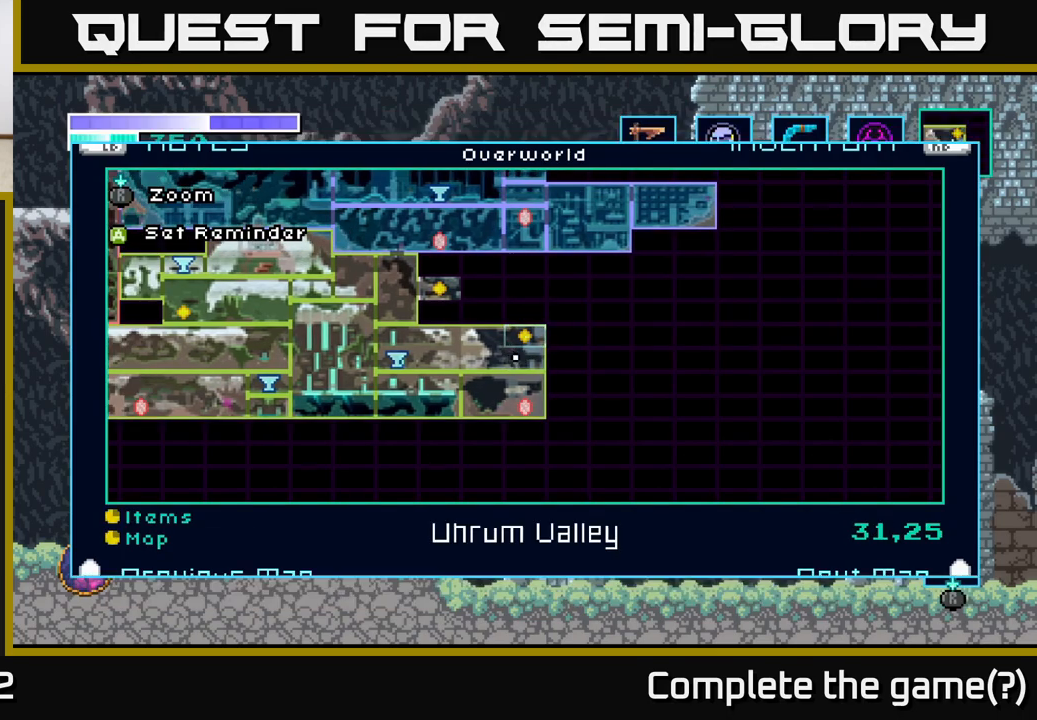
{"buttons": ["A"], "left_stick": "left", "right_stick": "center", "events": [[100, "SELECT", "up"], [250, "left_stick", "left"], [467, "A", "down"]]}
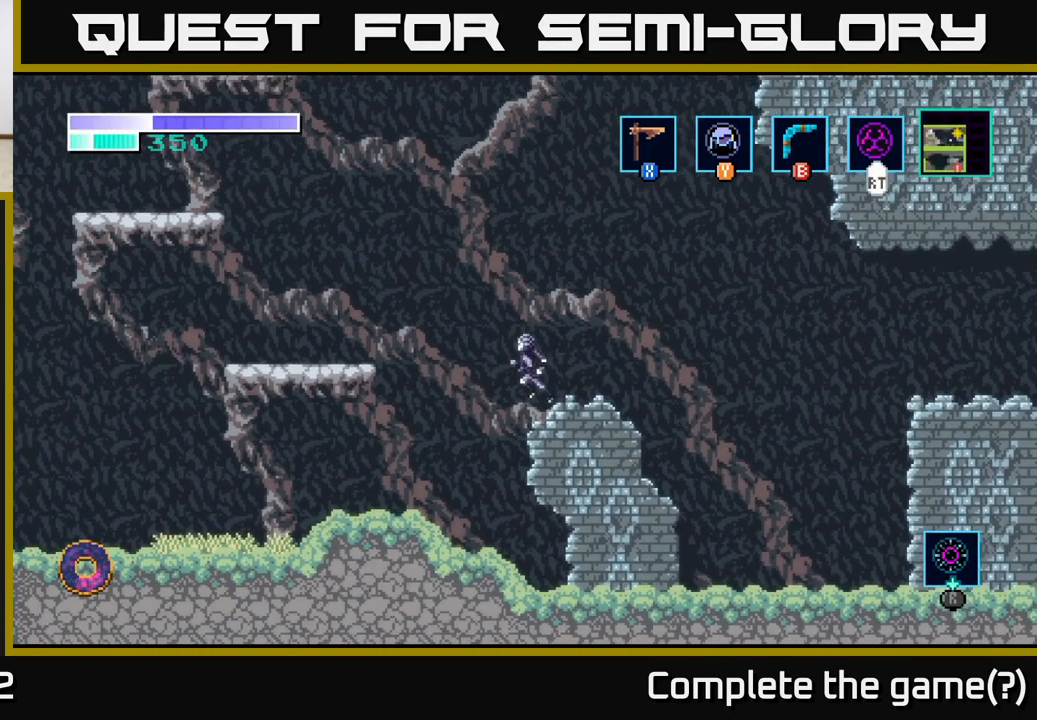
{"buttons": [], "left_stick": "left", "right_stick": "center", "events": [[267, "A", "up"]]}
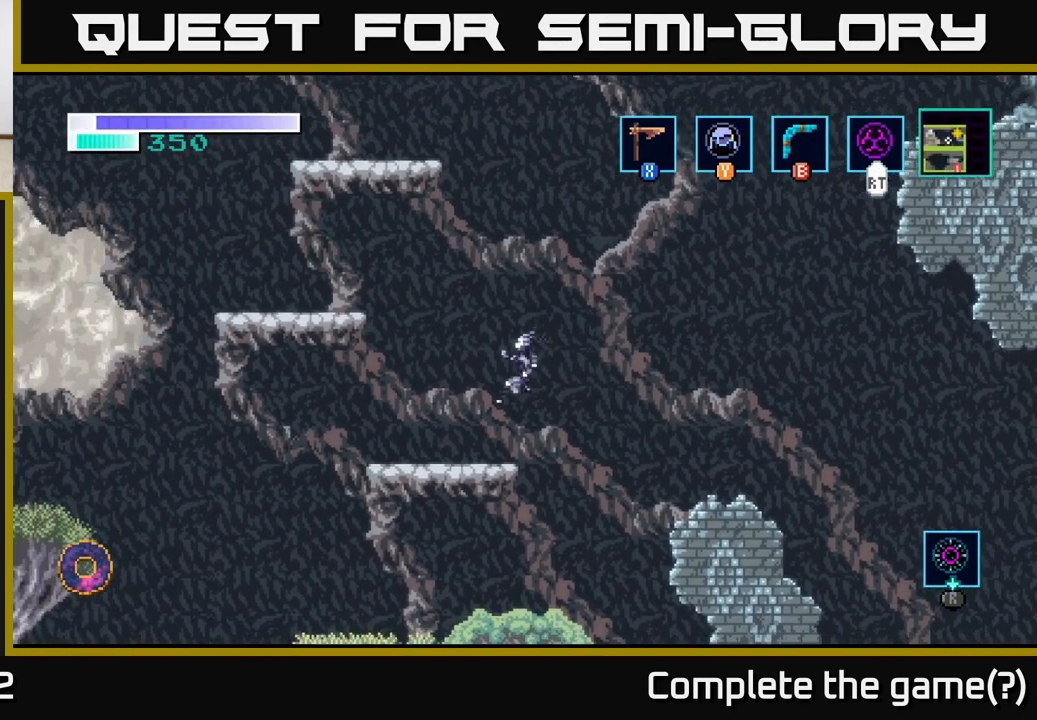
{"buttons": [], "left_stick": "center", "right_stick": "center", "events": [[117, "START", "down"], [117, "left_stick", "center"], [317, "START", "up"]]}
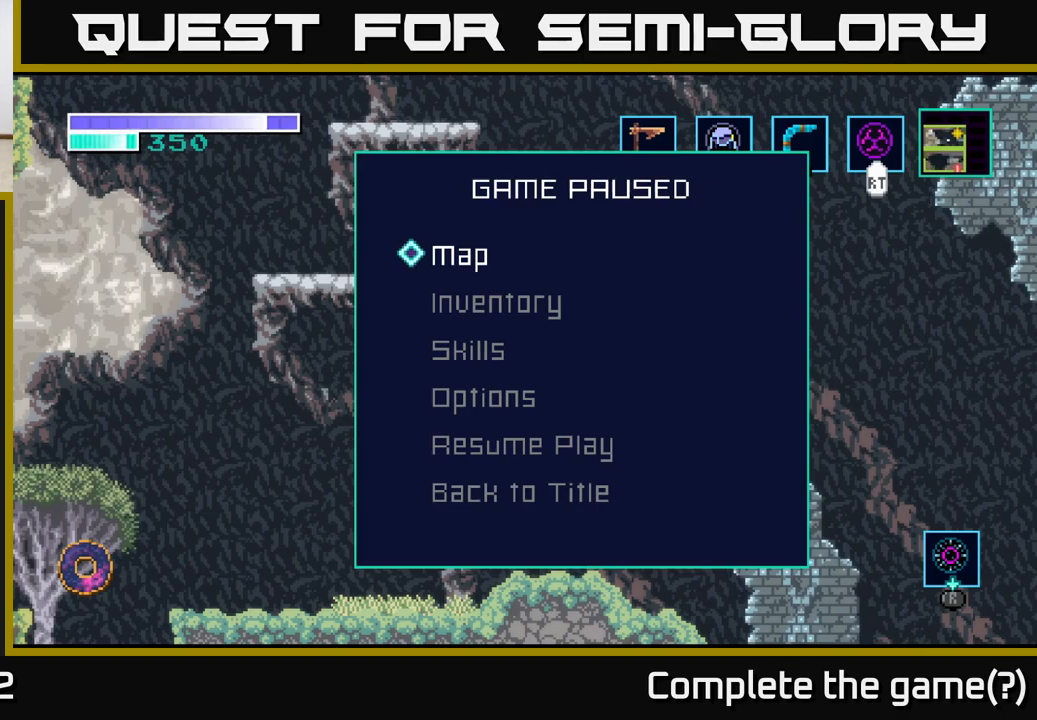
{"buttons": [], "left_stick": "down", "right_stick": "center", "events": [[383, "left_stick", "down"]]}
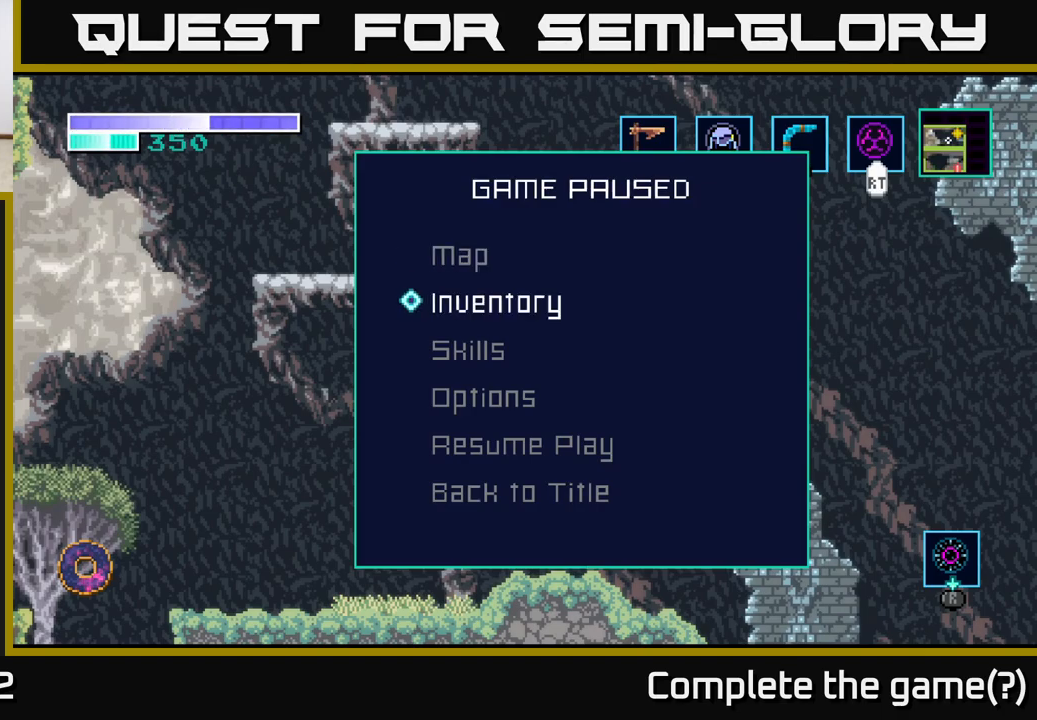
{"buttons": [], "left_stick": "center", "right_stick": "center", "events": [[50, "left_stick", "center"], [150, "left_stick", "down"], [300, "A", "down"], [300, "left_stick", "center"], [350, "A", "up"]]}
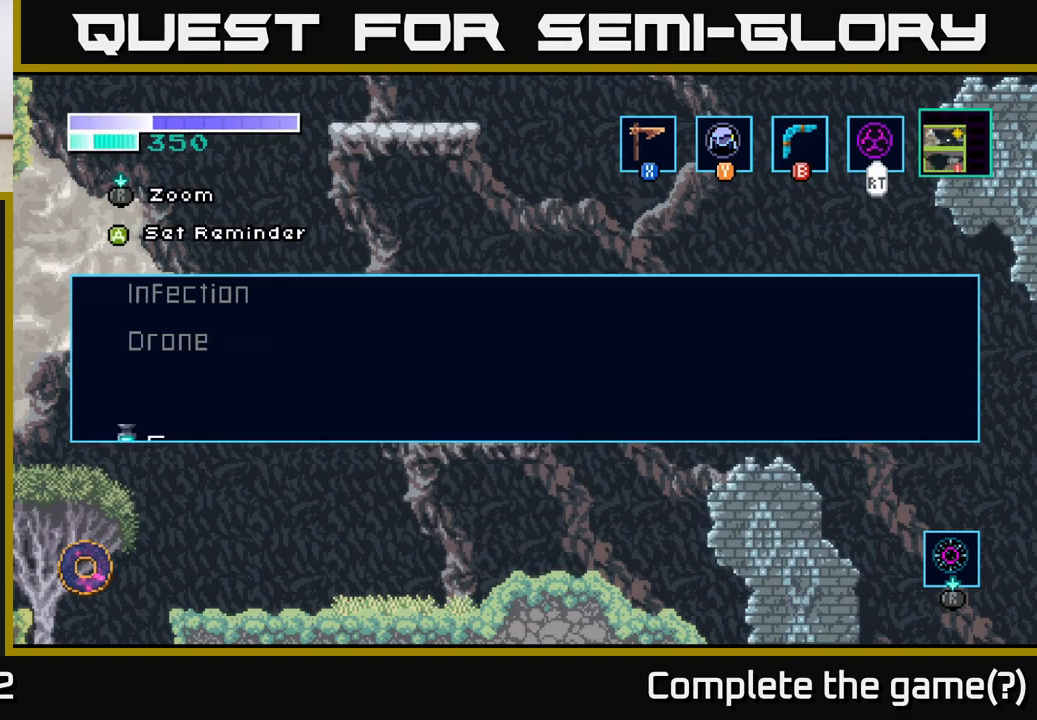
{"buttons": [], "left_stick": "center", "right_stick": "center", "events": []}
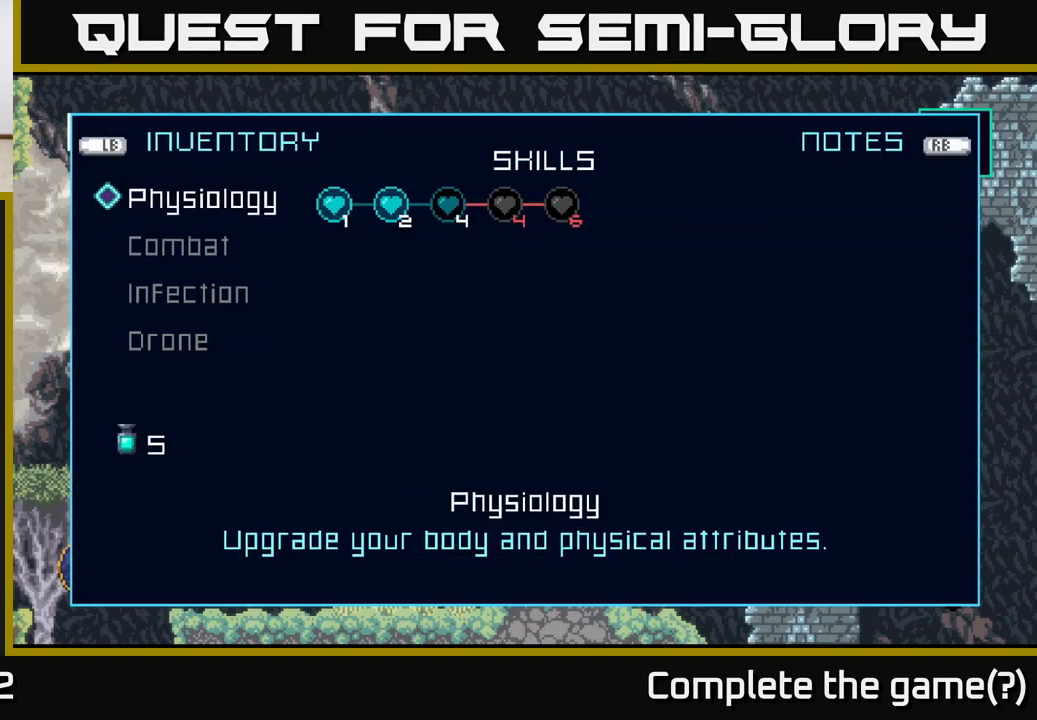
{"buttons": [], "left_stick": "center", "right_stick": "center", "events": []}
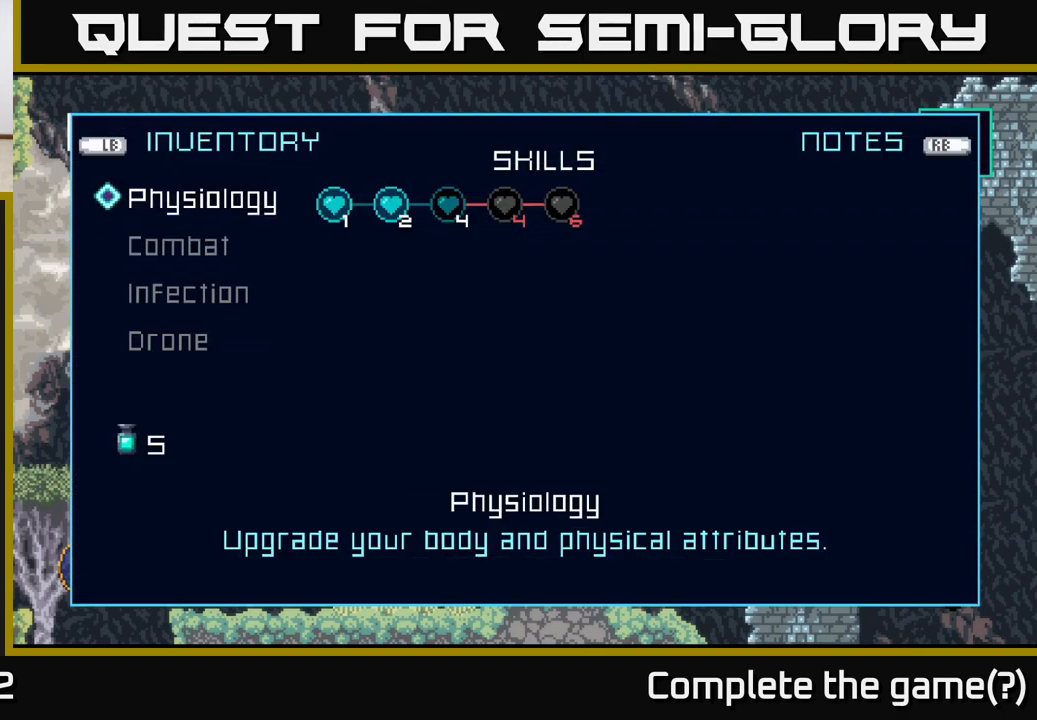
{"buttons": [], "left_stick": "center", "right_stick": "center", "events": []}
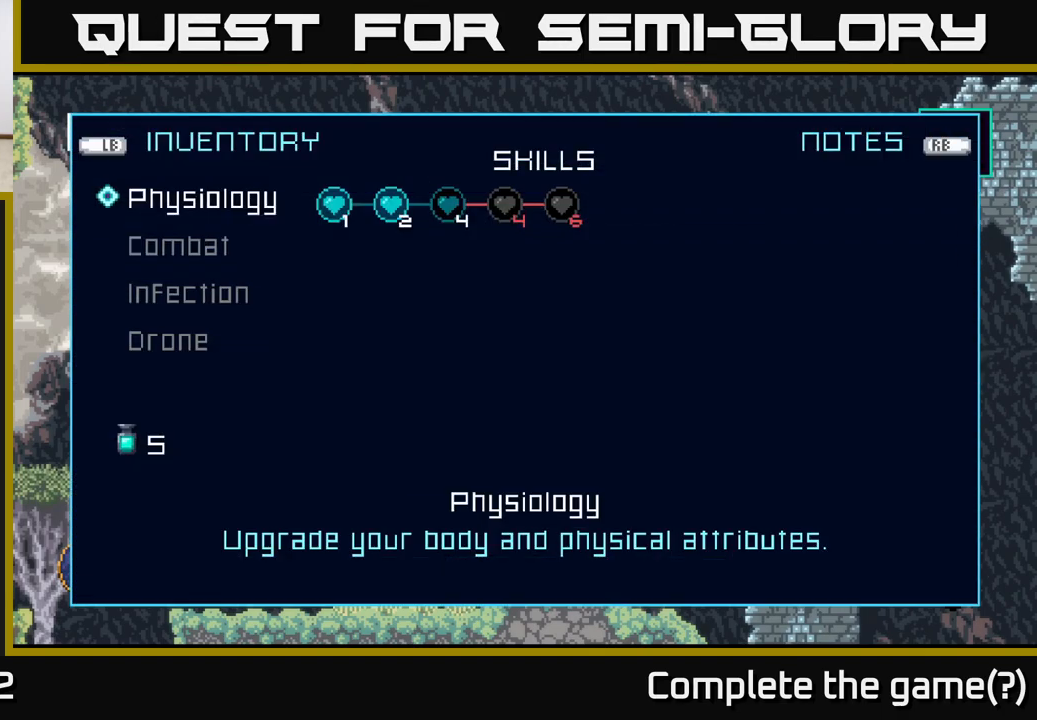
{"buttons": [], "left_stick": "down", "right_stick": "center", "events": [[67, "left_stick", "down"], [300, "left_stick", "center"], [500, "left_stick", "down"]]}
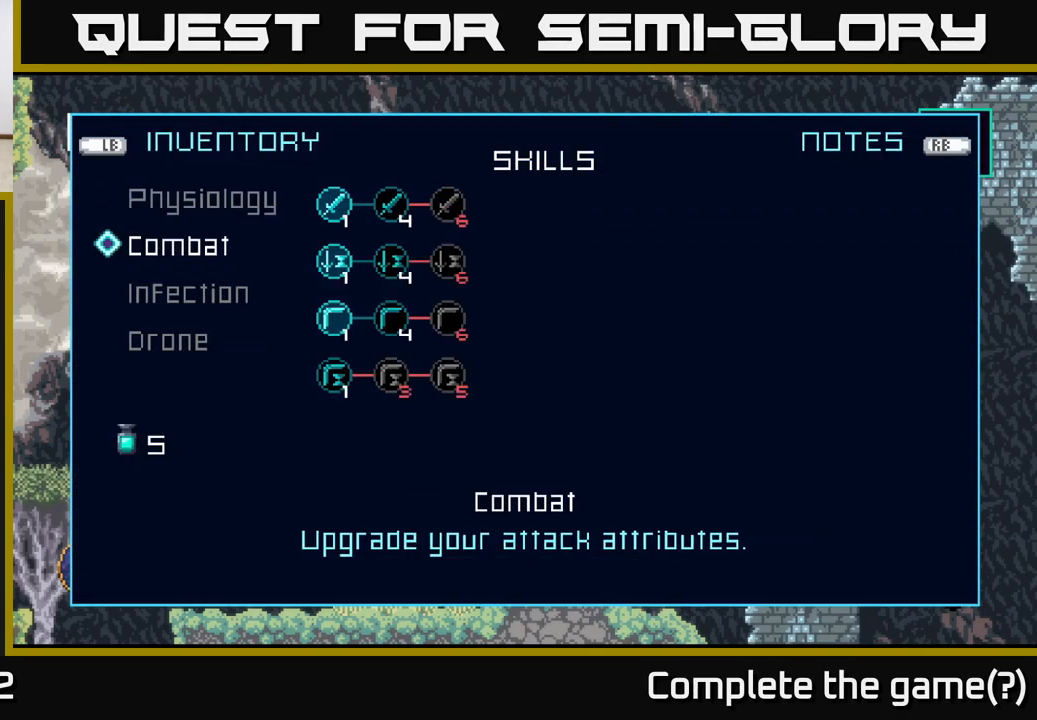
{"buttons": [], "left_stick": "center", "right_stick": "center", "events": [[183, "left_stick", "center"]]}
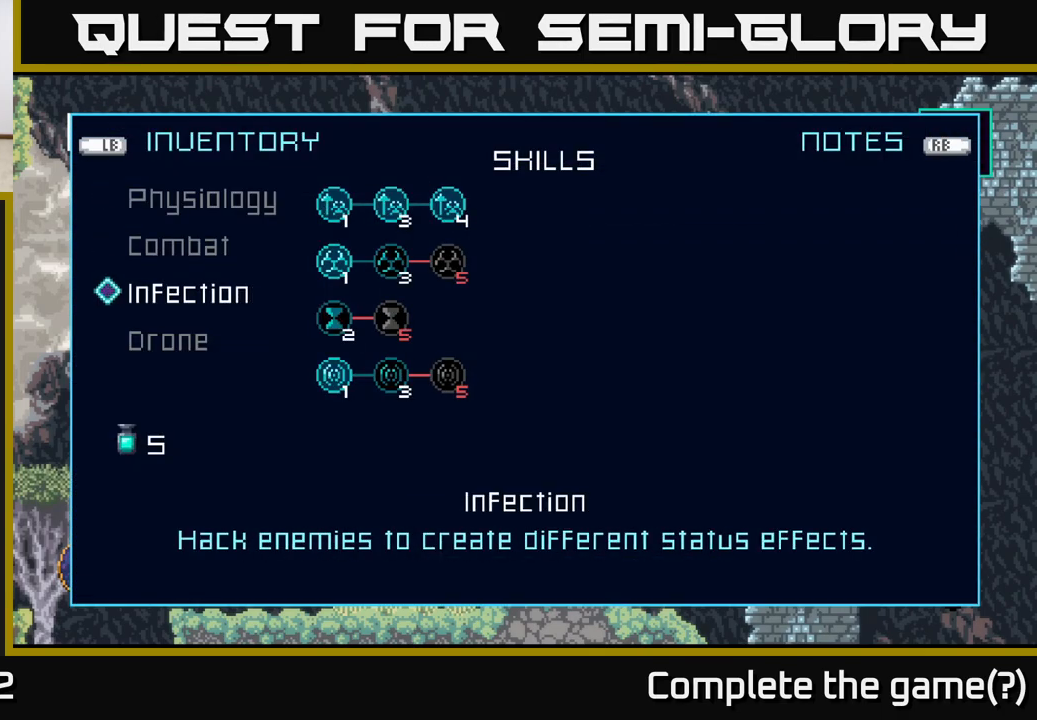
{"buttons": [], "left_stick": "center", "right_stick": "center", "events": []}
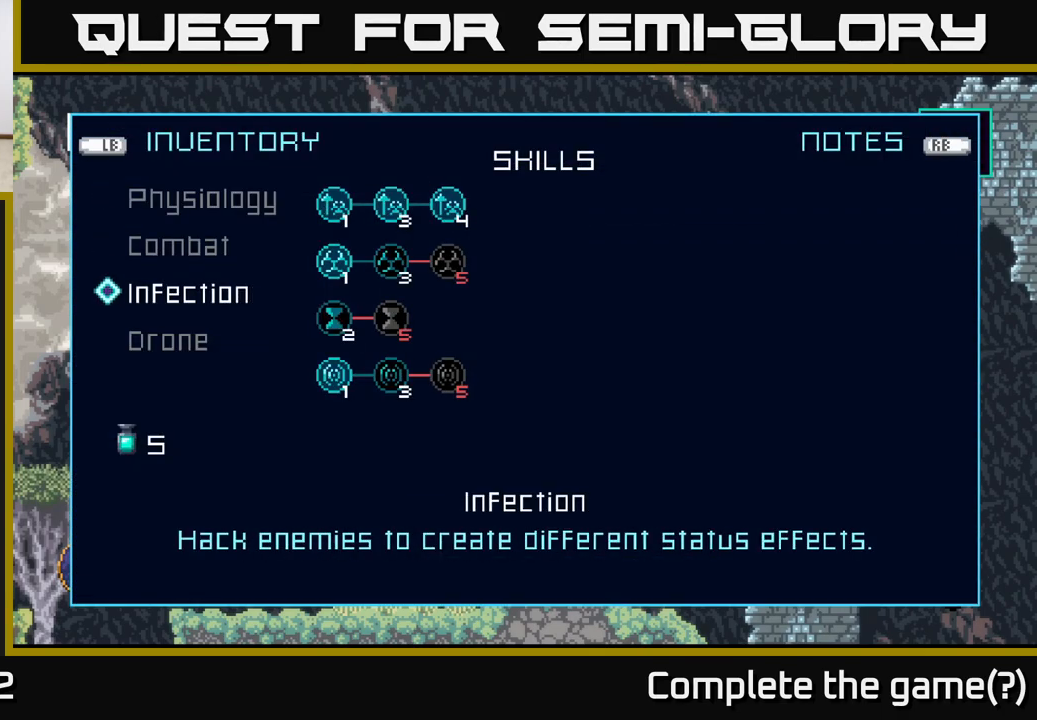
{"buttons": [], "left_stick": "center", "right_stick": "center", "events": [[183, "A", "down"], [283, "A", "up"]]}
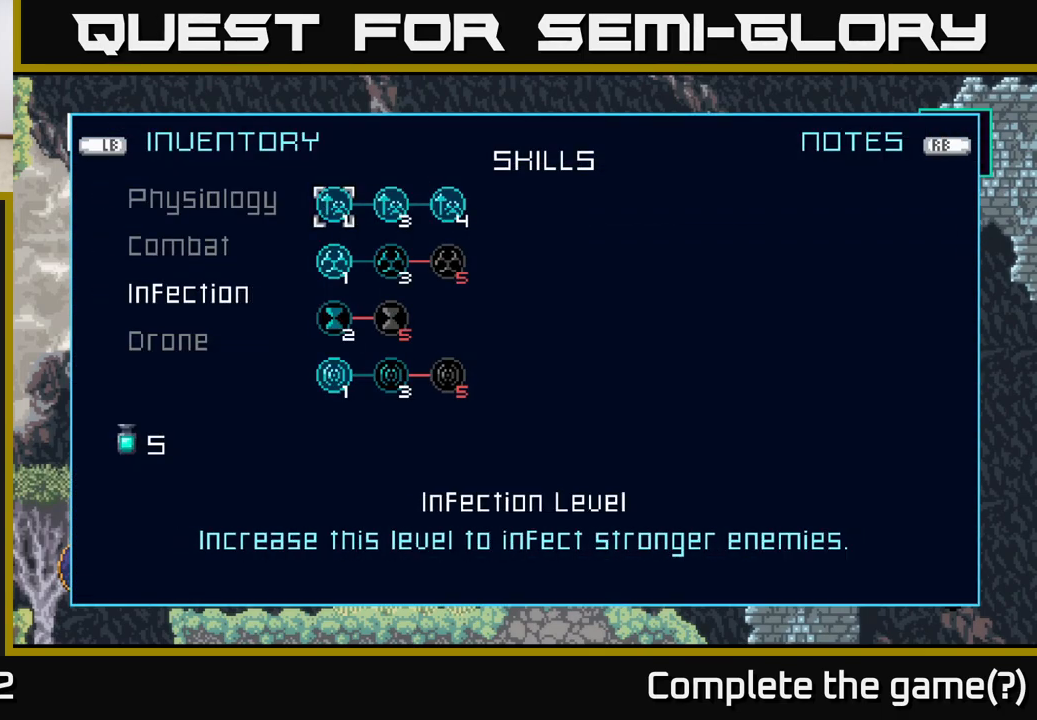
{"buttons": [], "left_stick": "down", "right_stick": "center", "events": [[383, "left_stick", "down"]]}
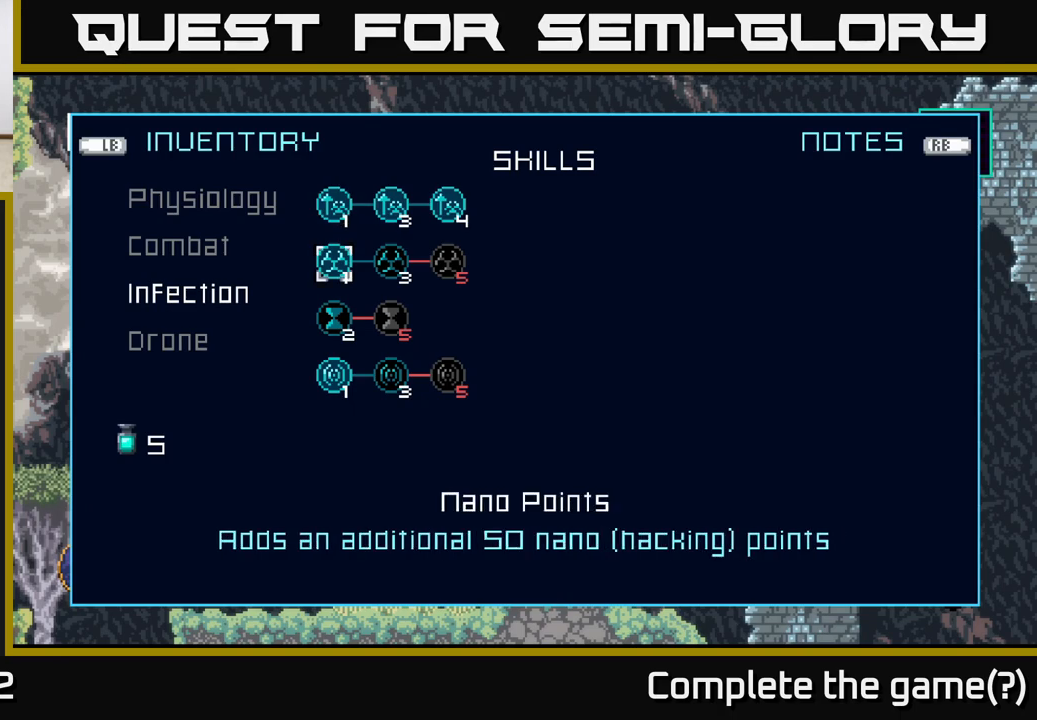
{"buttons": [], "left_stick": "down", "right_stick": "center", "events": [[17, "left_stick", "center"], [183, "left_stick", "down"], [333, "left_stick", "center"], [450, "left_stick", "down"]]}